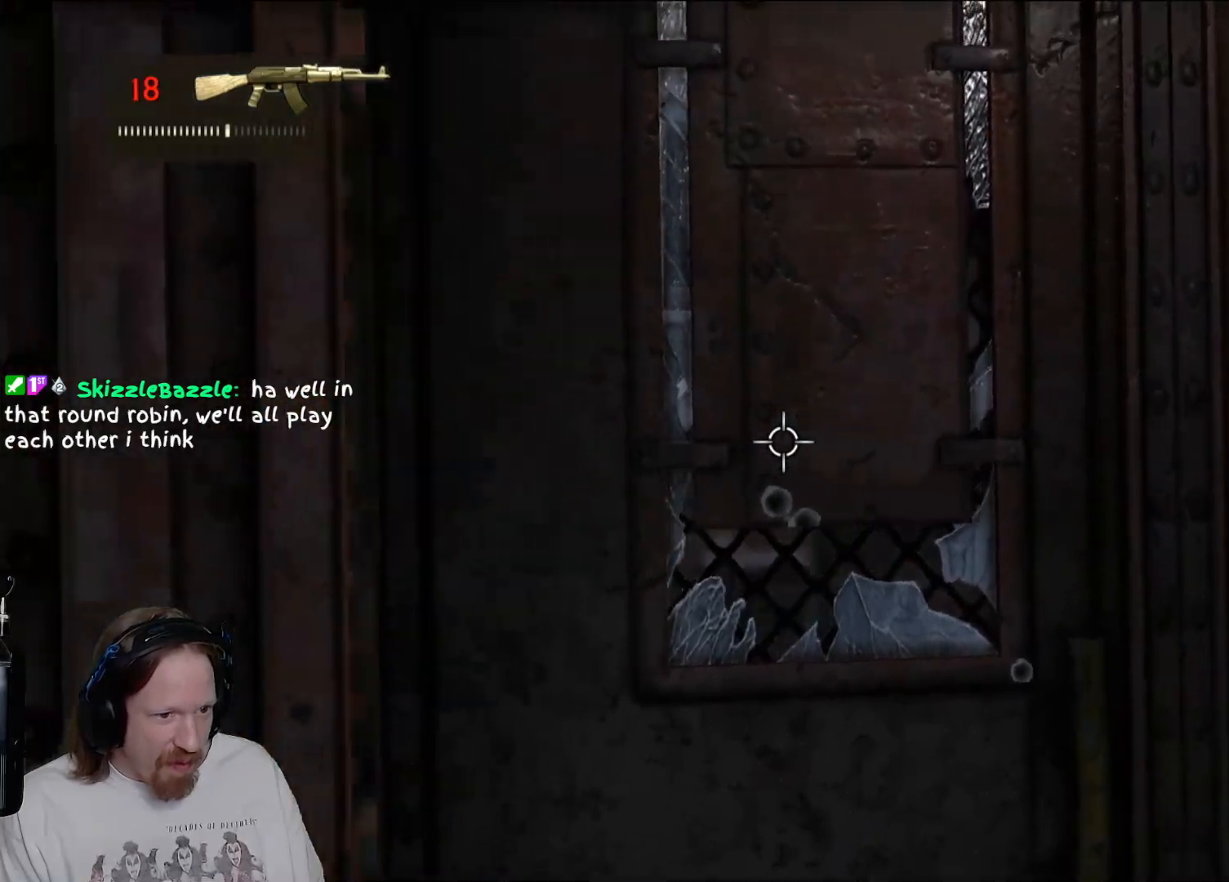
Gameplay with a controller (PlayStation layout); each line is a JSON object with the inputs held at the frame after it. "events" lists button and stick changes between this image and that frame as [ms after this image, input, new state], when the widget could be followed in between. Not read: R3.
{"buttons": ["L2"], "left_stick": "up", "right_stick": "down-right", "events": [[17, "right_stick", "center"], [50, "left_stick", "center"], [167, "right_stick", "right"], [233, "right_stick", "down-right"], [333, "left_stick", "up"]]}
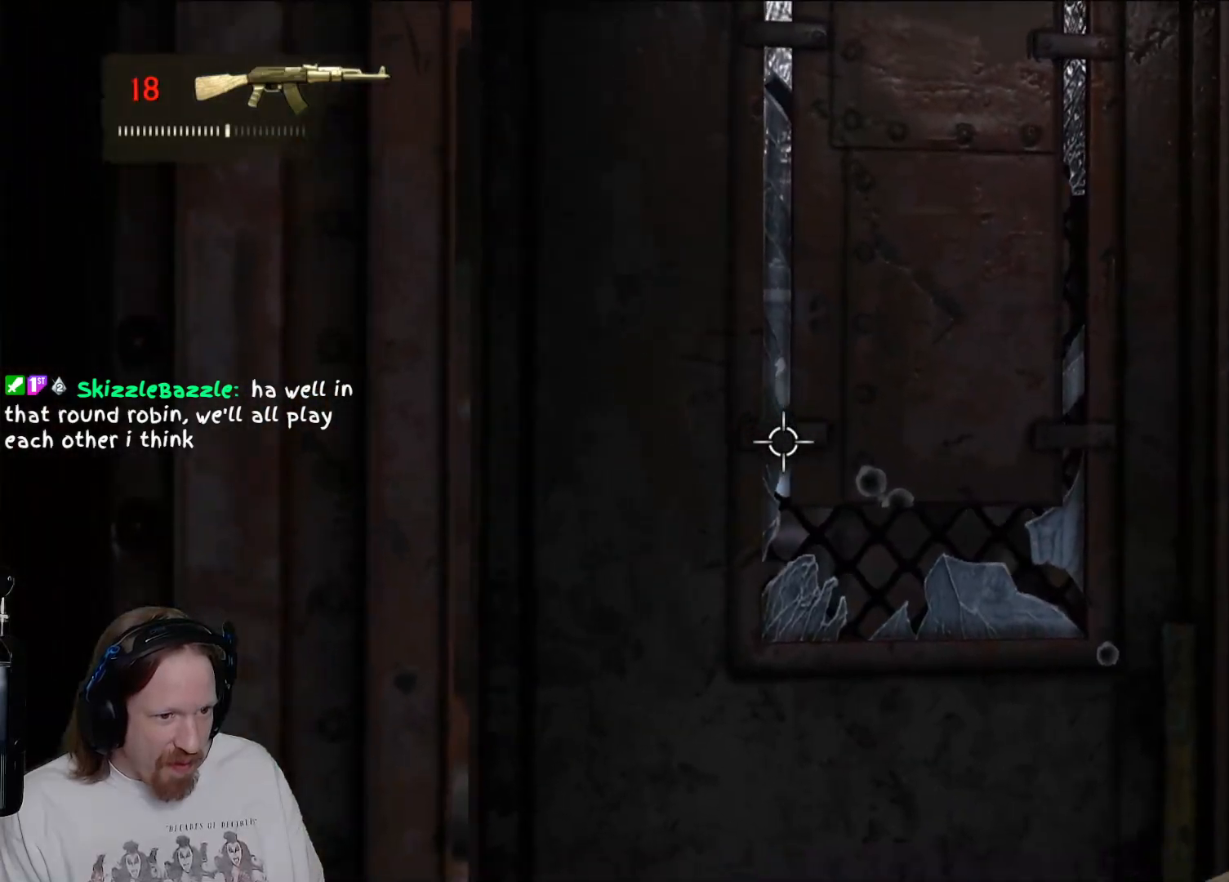
{"buttons": ["L2"], "left_stick": "up-right", "right_stick": "down-right", "events": [[67, "left_stick", "center"], [333, "left_stick", "up-right"]]}
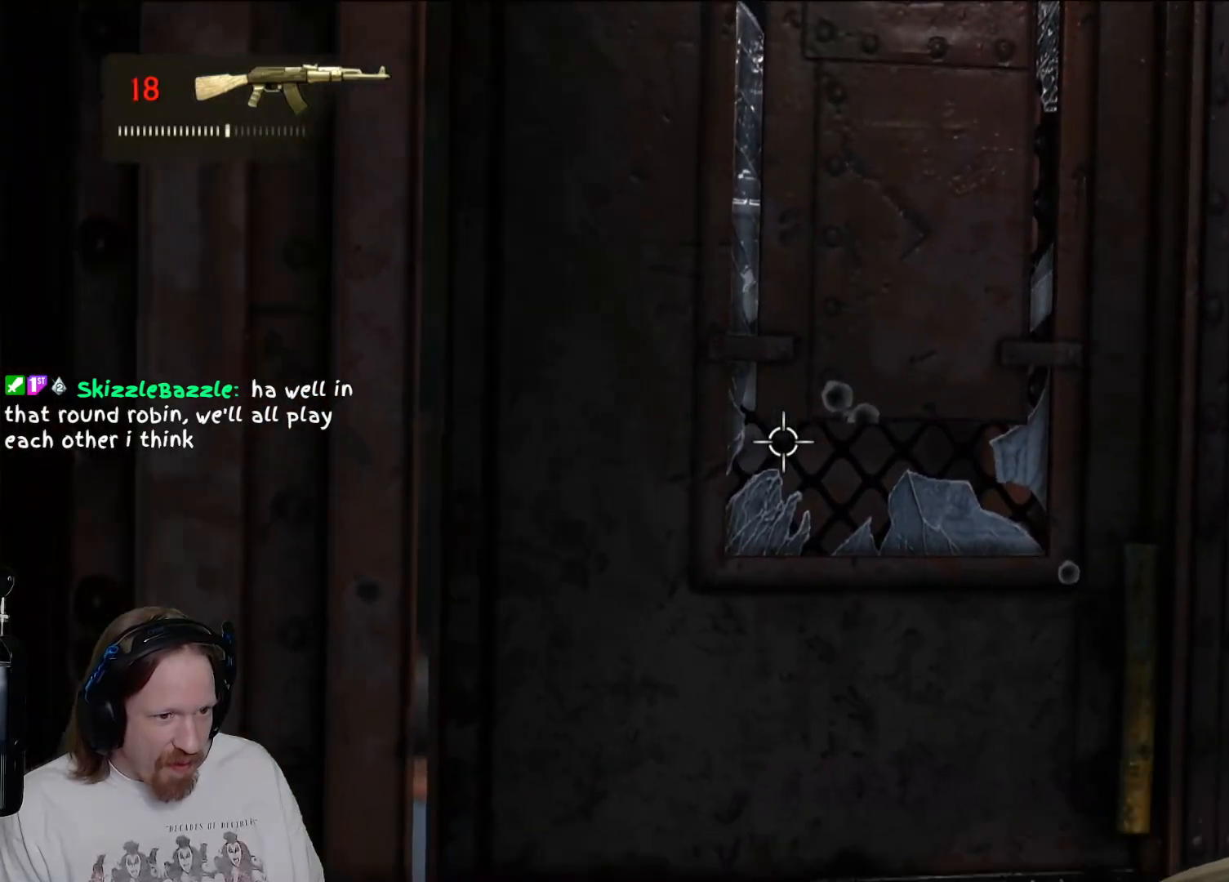
{"buttons": ["L2"], "left_stick": "up-right", "right_stick": "center", "events": [[33, "right_stick", "down"], [150, "right_stick", "center"], [217, "left_stick", "center"], [383, "left_stick", "up-right"]]}
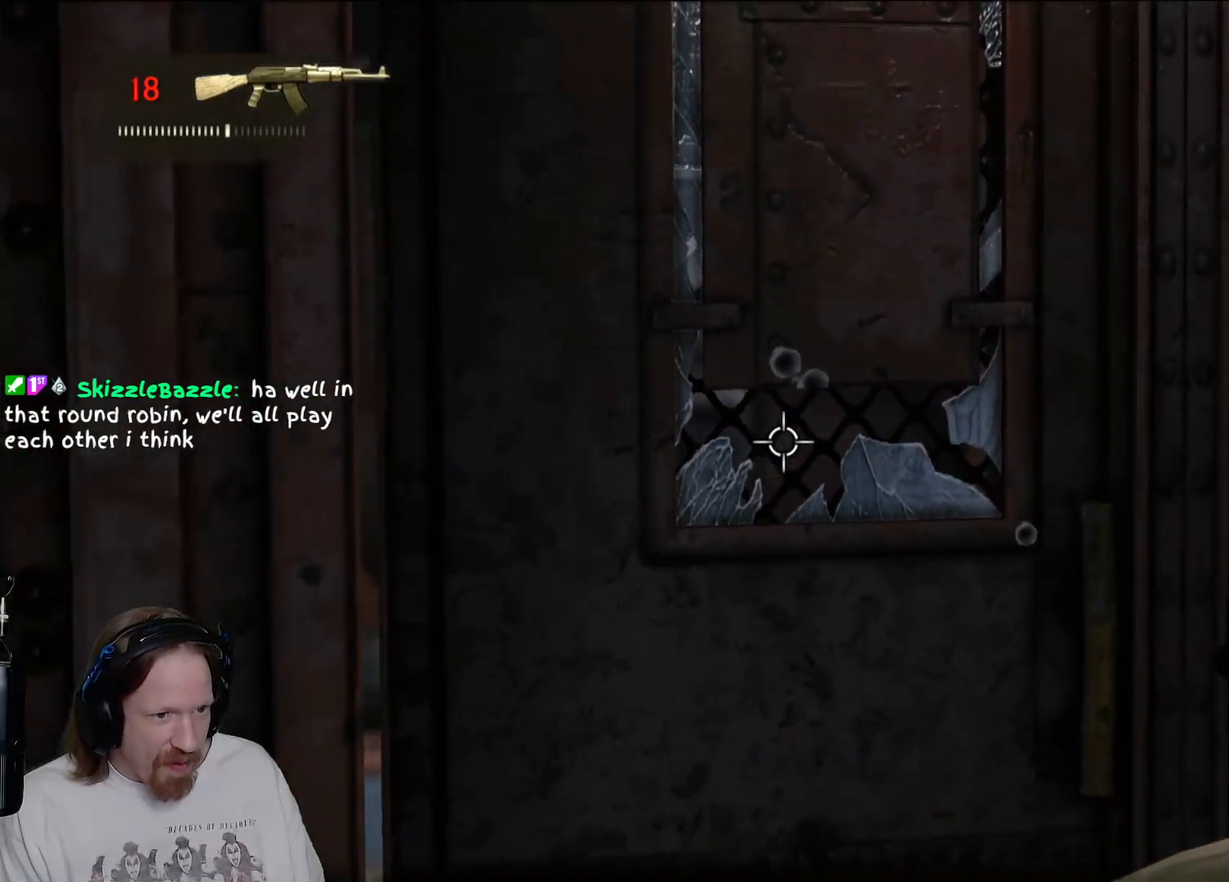
{"buttons": ["L2"], "left_stick": "center", "right_stick": "center", "events": [[167, "left_stick", "center"], [267, "left_stick", "left"], [417, "left_stick", "center"]]}
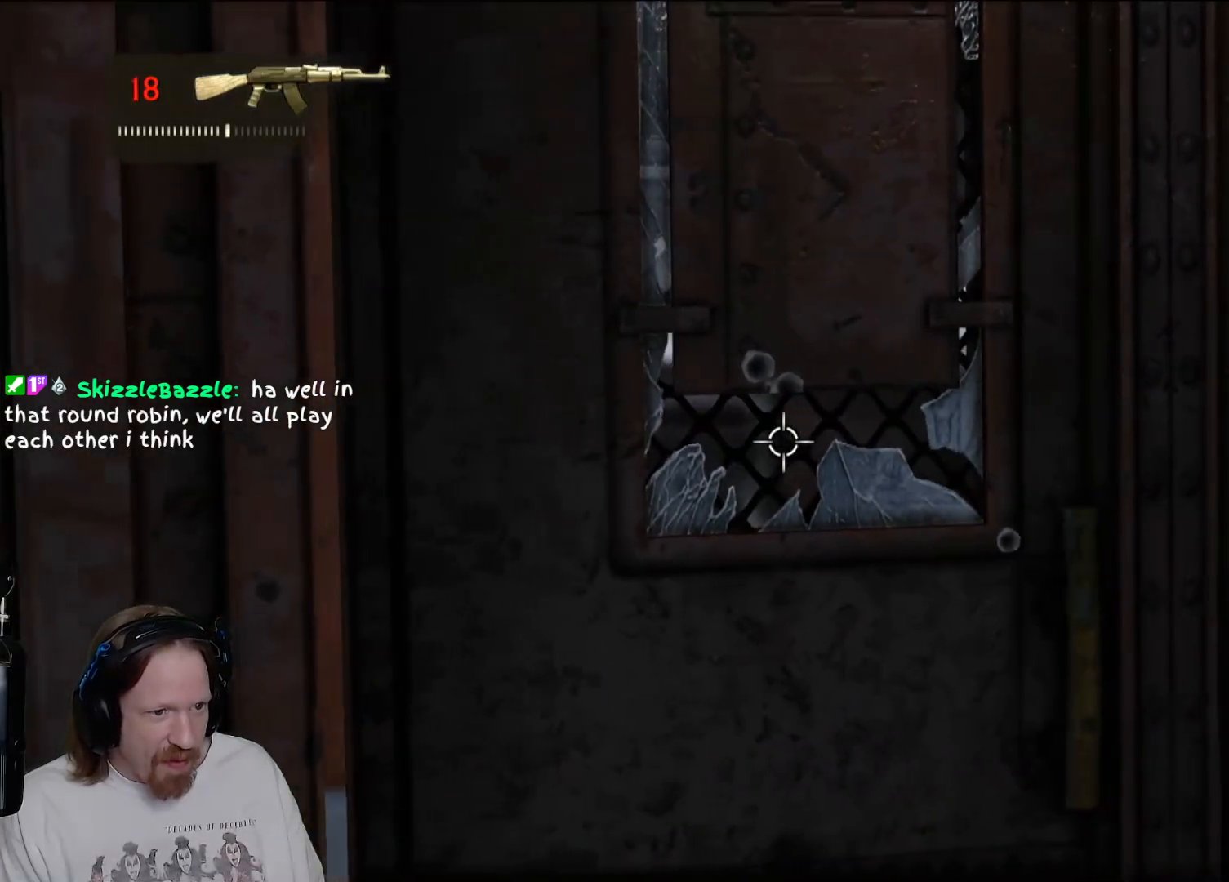
{"buttons": ["L2"], "left_stick": "up-right", "right_stick": "center", "events": [[350, "left_stick", "up-right"]]}
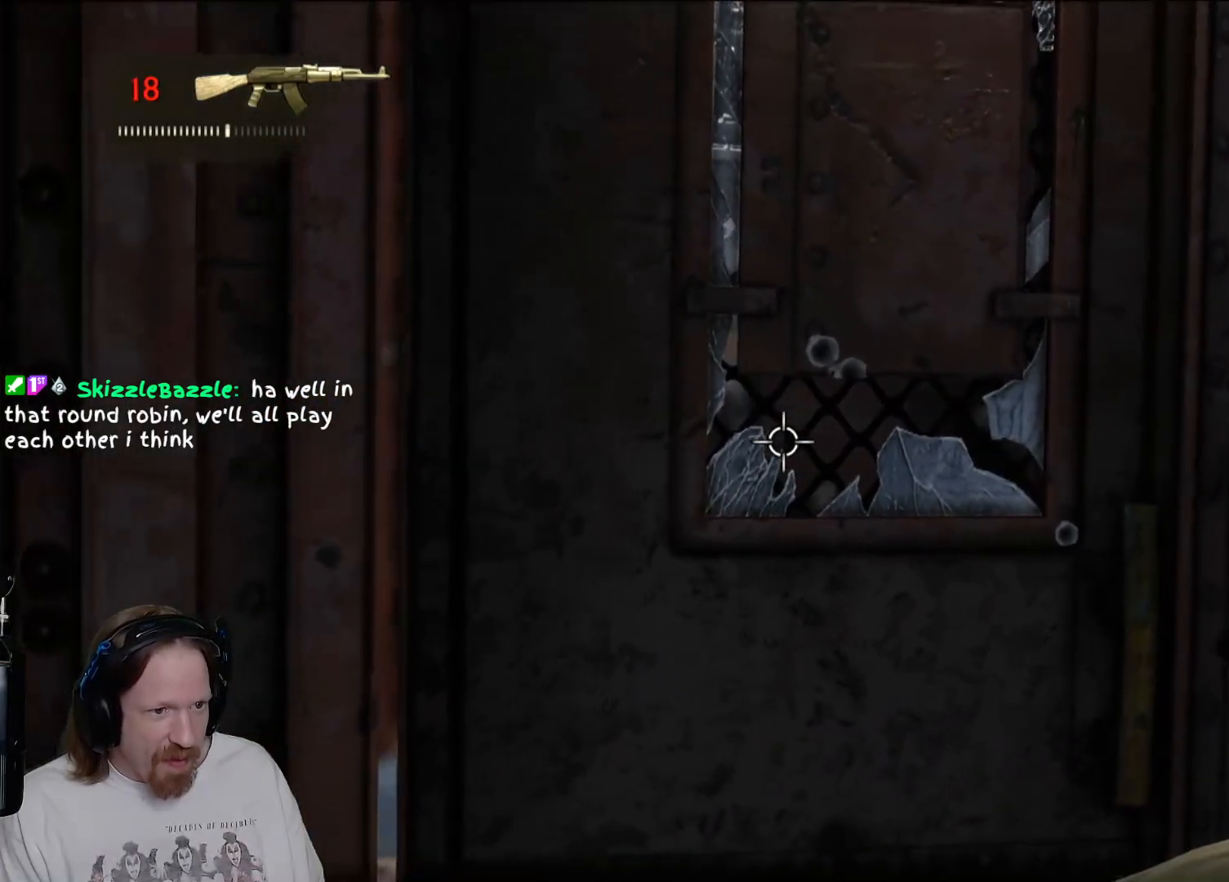
{"buttons": ["L2"], "left_stick": "right", "right_stick": "center", "events": [[50, "left_stick", "center"], [433, "left_stick", "right"]]}
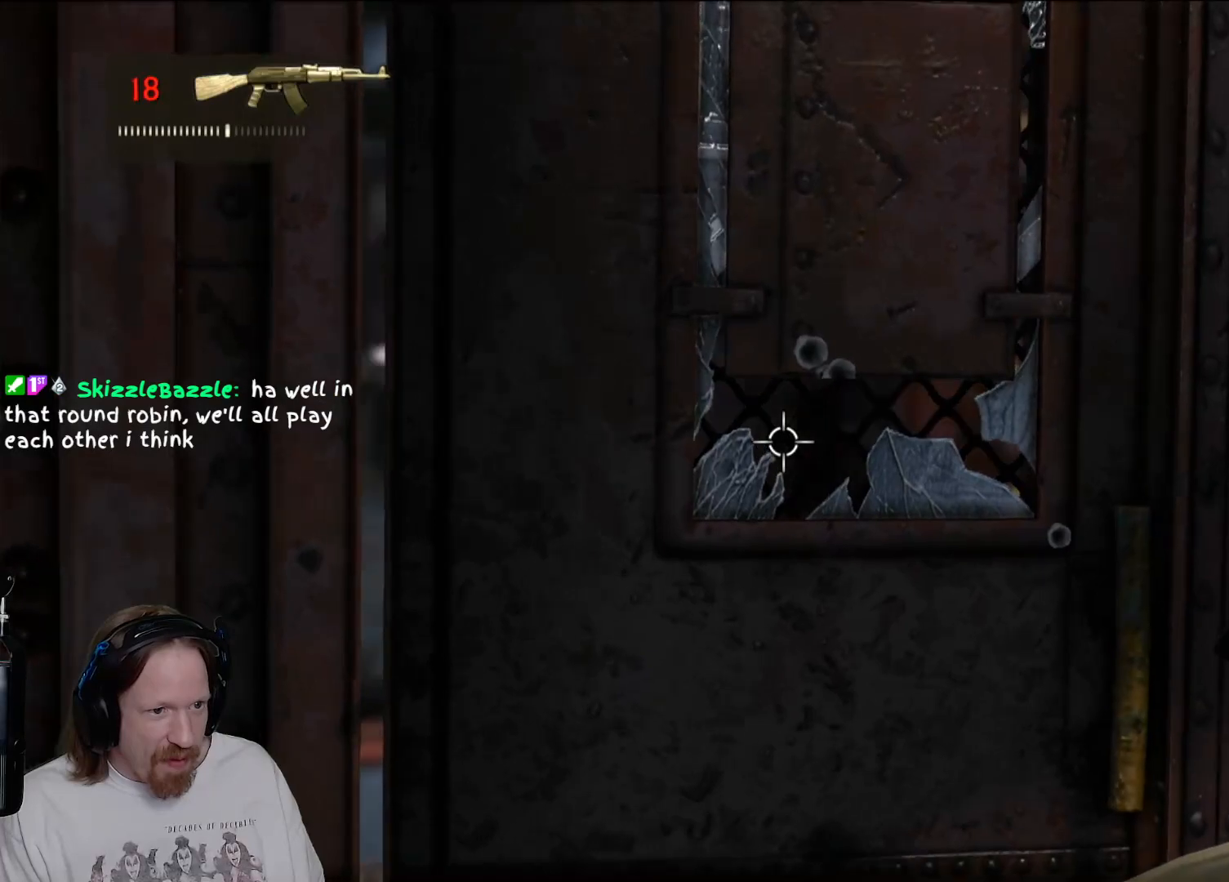
{"buttons": ["L2"], "left_stick": "right", "right_stick": "left", "events": [[133, "right_stick", "left"]]}
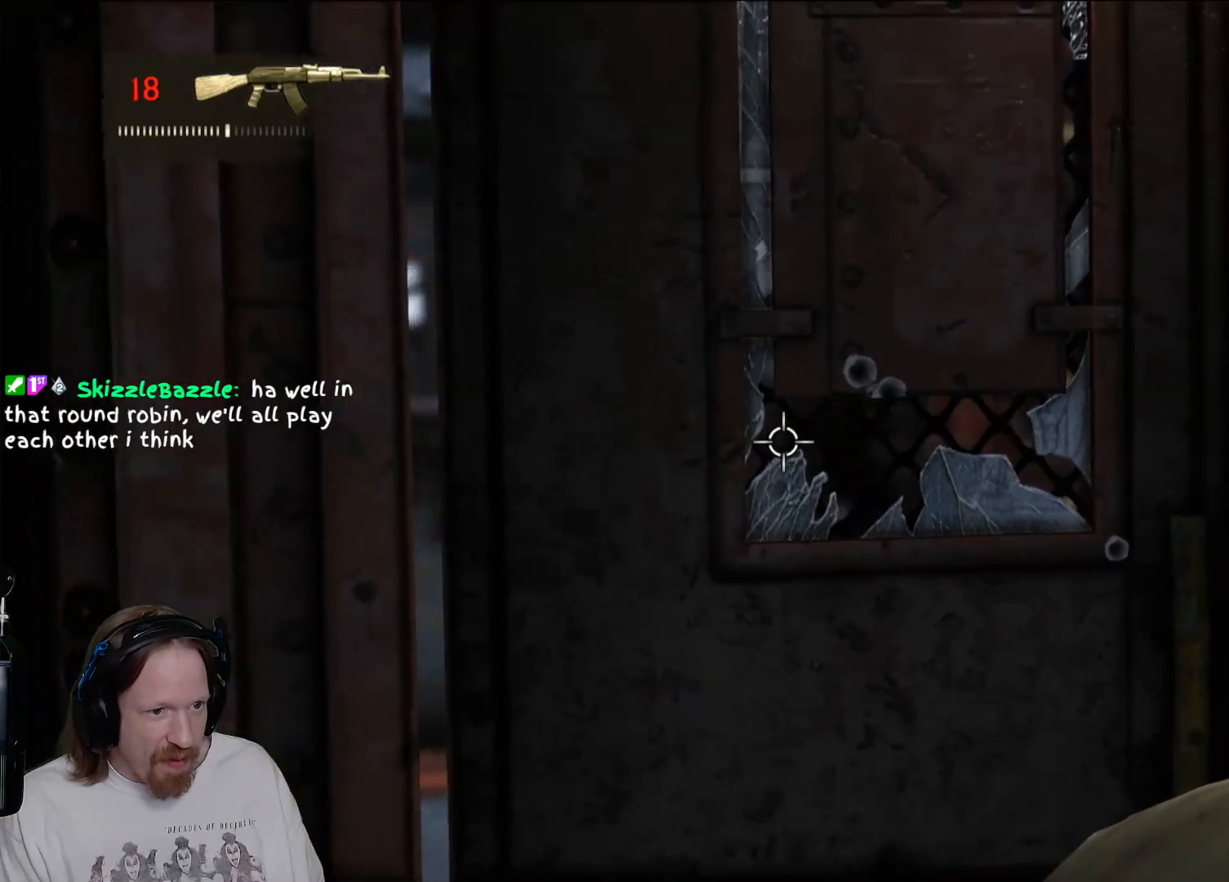
{"buttons": ["L2"], "left_stick": "right", "right_stick": "center", "events": [[133, "right_stick", "center"], [350, "left_stick", "center"], [483, "left_stick", "right"]]}
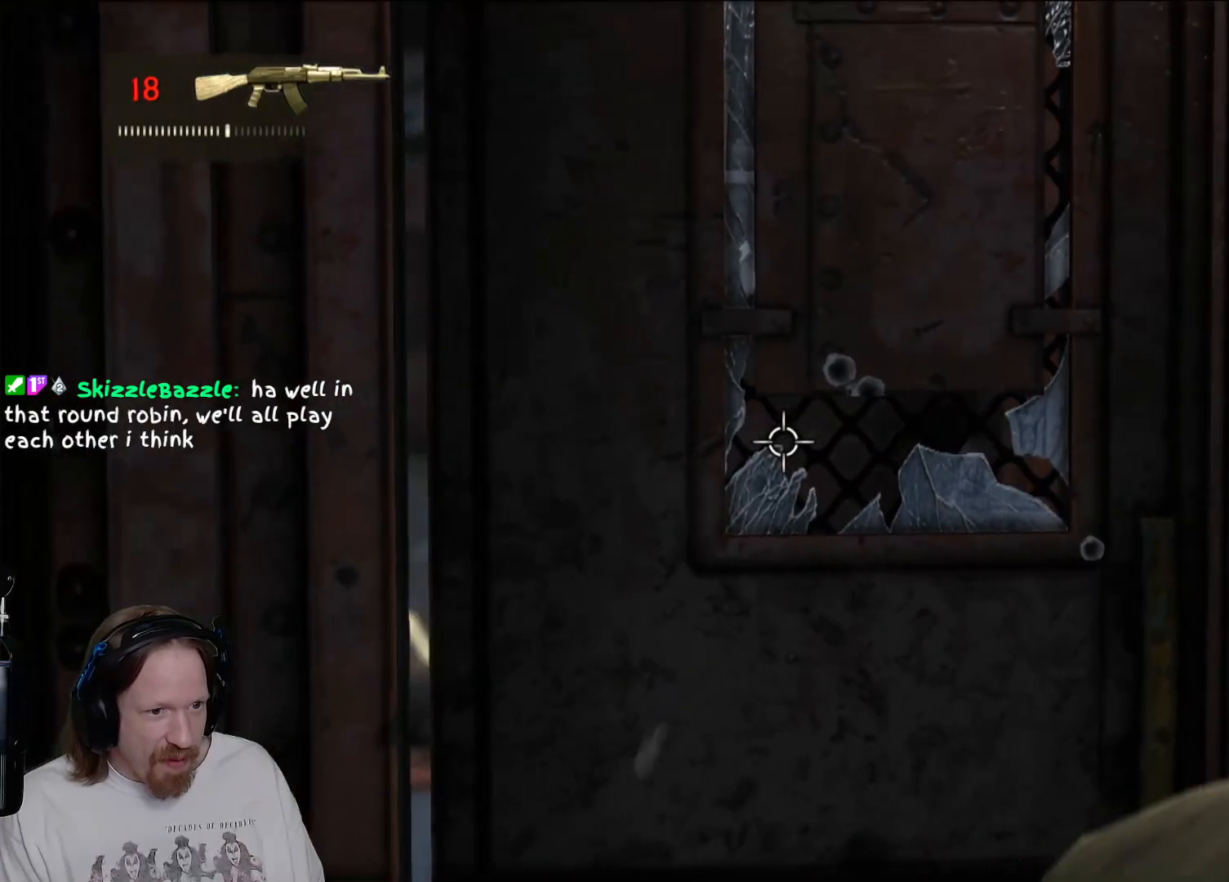
{"buttons": ["L2"], "left_stick": "center", "right_stick": "center", "events": [[350, "left_stick", "center"]]}
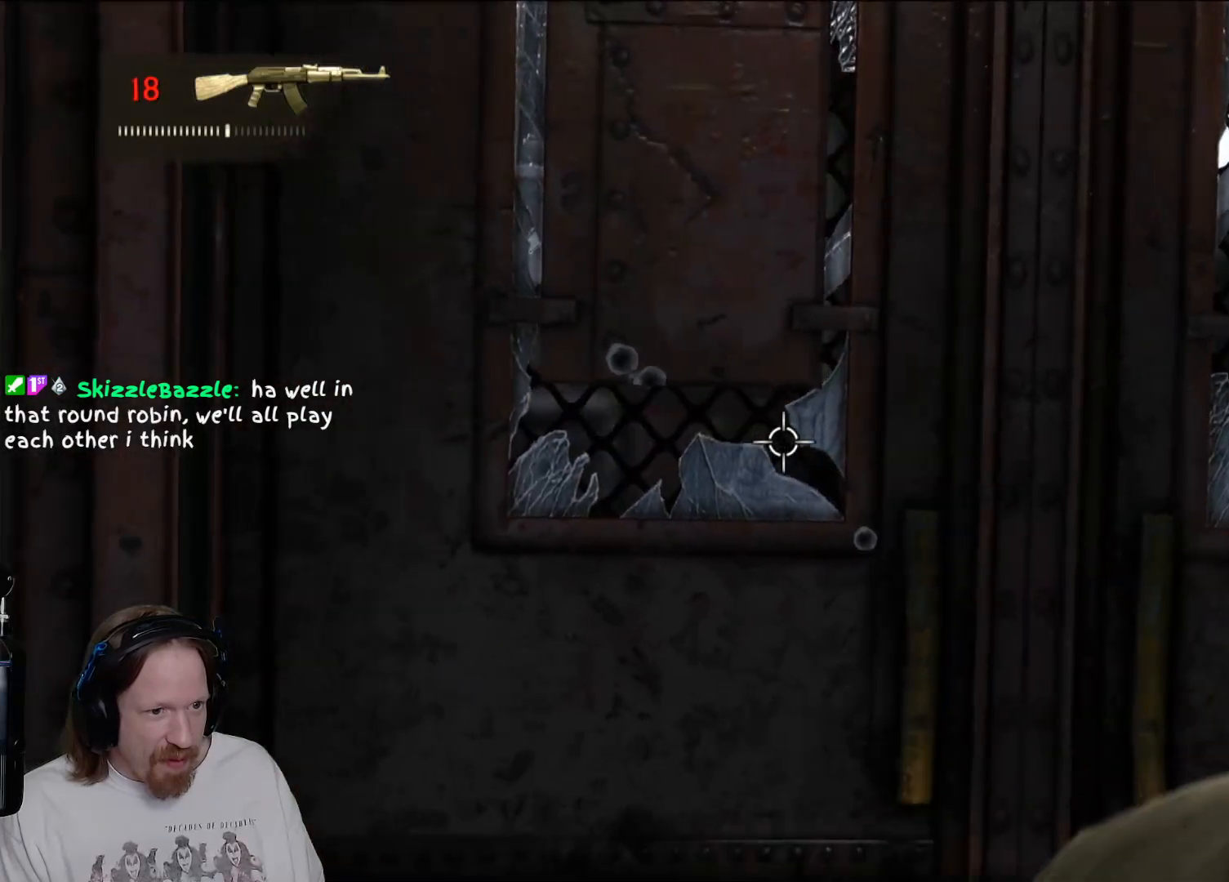
{"buttons": ["L2"], "left_stick": "center", "right_stick": "center", "events": []}
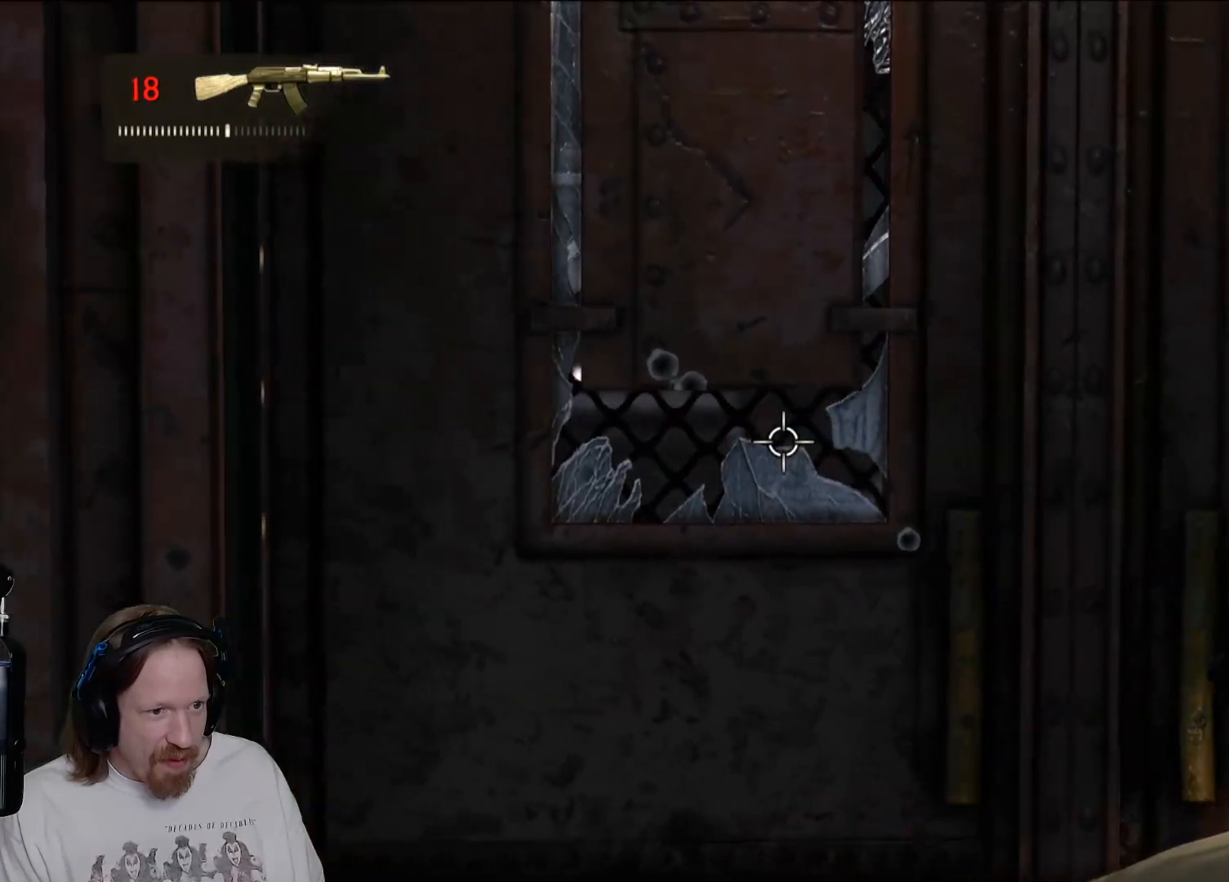
{"buttons": ["L2"], "left_stick": "center", "right_stick": "center", "events": [[350, "left_stick", "left"], [417, "left_stick", "center"]]}
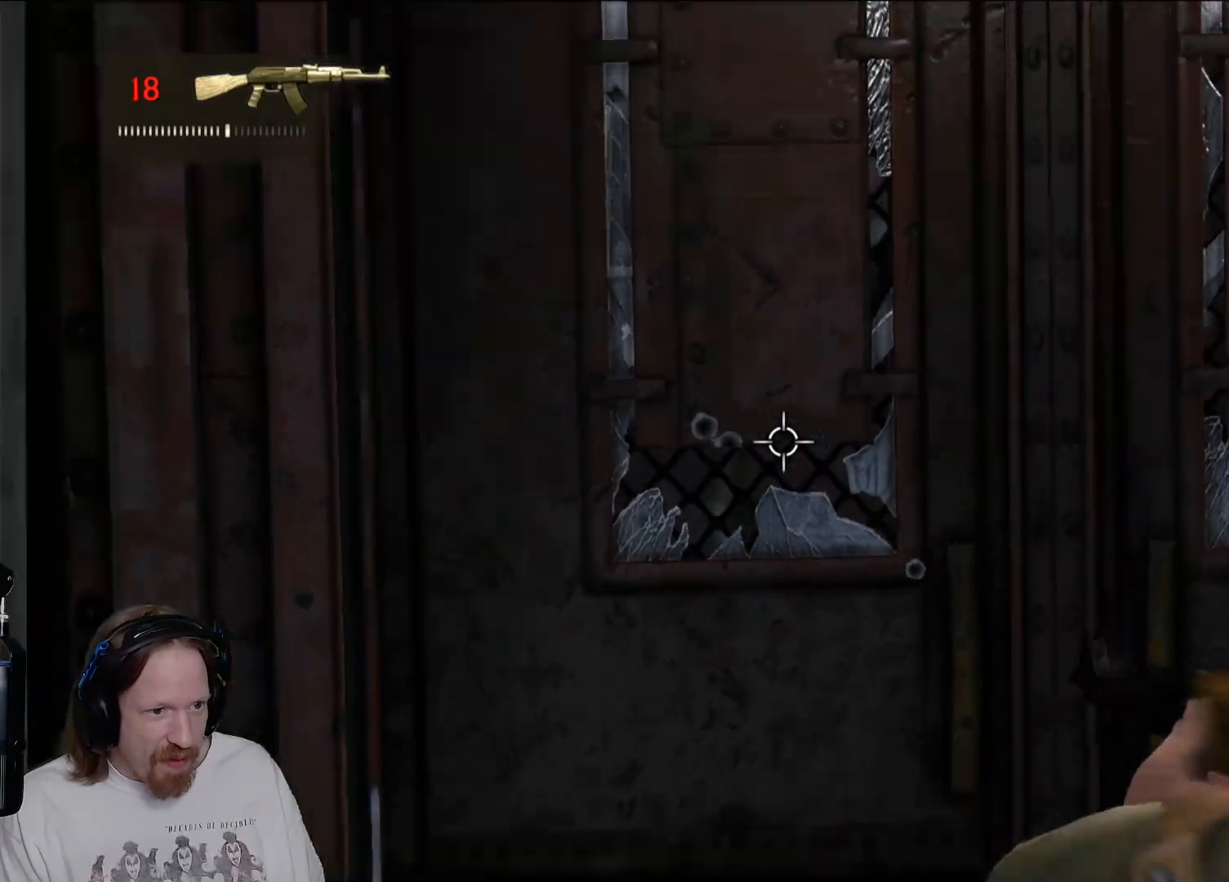
{"buttons": ["L2"], "left_stick": "center", "right_stick": "center", "events": []}
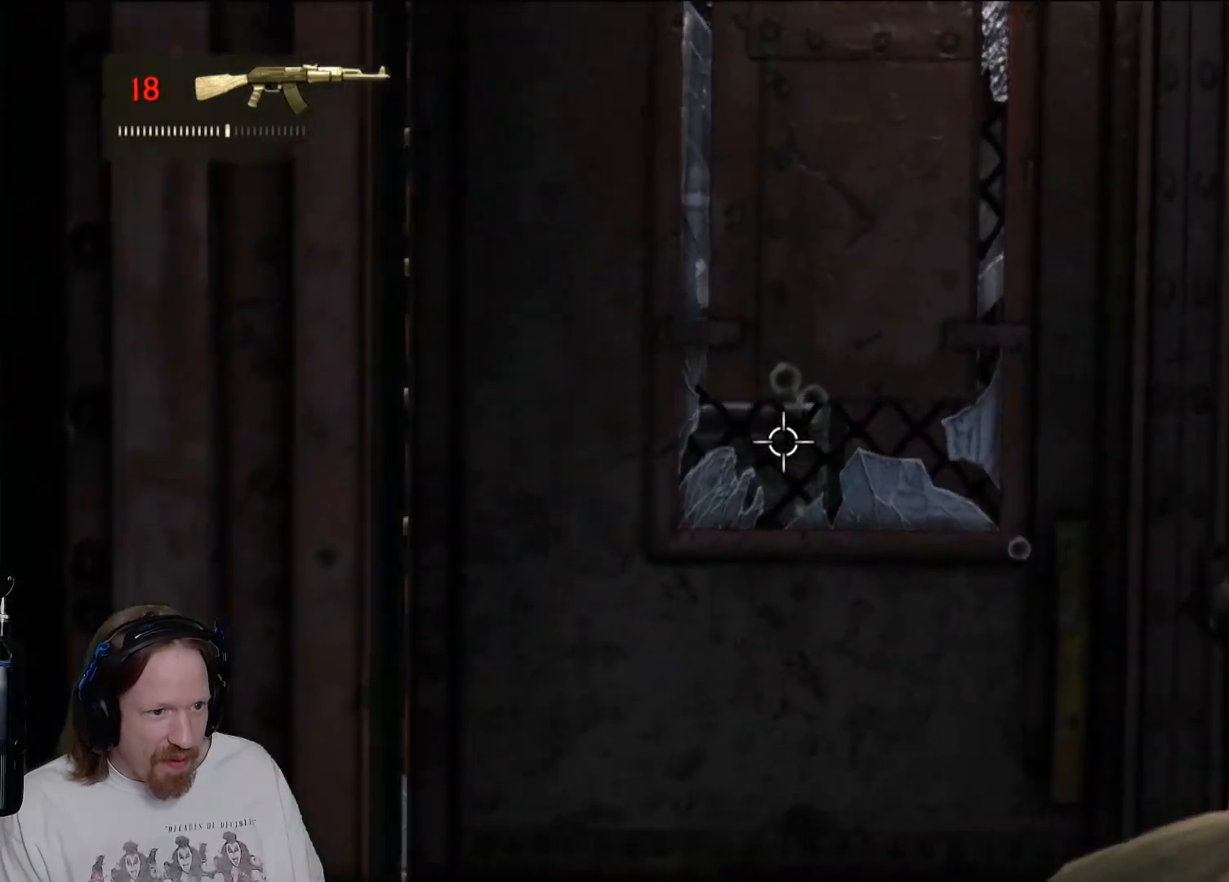
{"buttons": ["L2"], "left_stick": "center", "right_stick": "center", "events": [[100, "L1", "down"], [267, "L1", "up"]]}
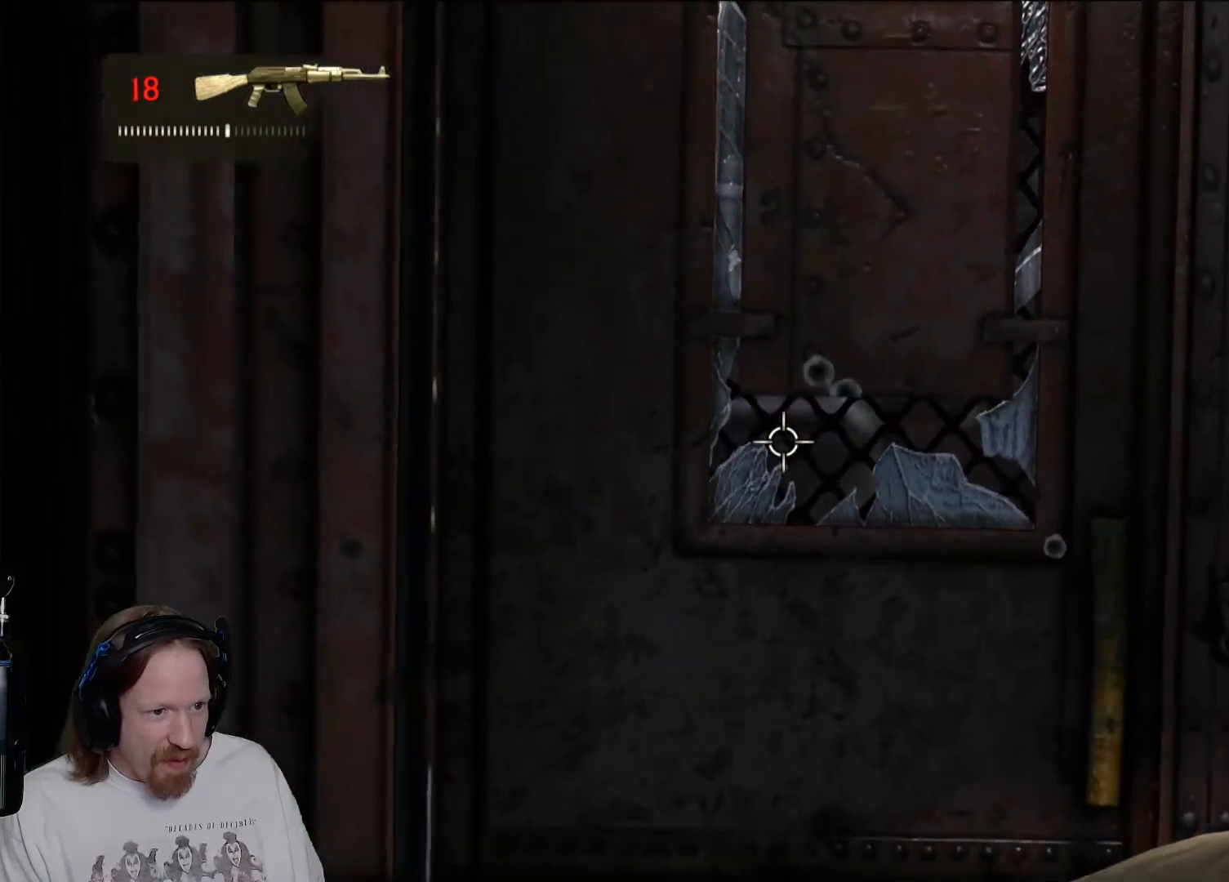
{"buttons": ["L2"], "left_stick": "center", "right_stick": "down-right", "events": [[17, "right_stick", "down-right"], [83, "right_stick", "center"], [133, "right_stick", "right"], [433, "right_stick", "down-right"]]}
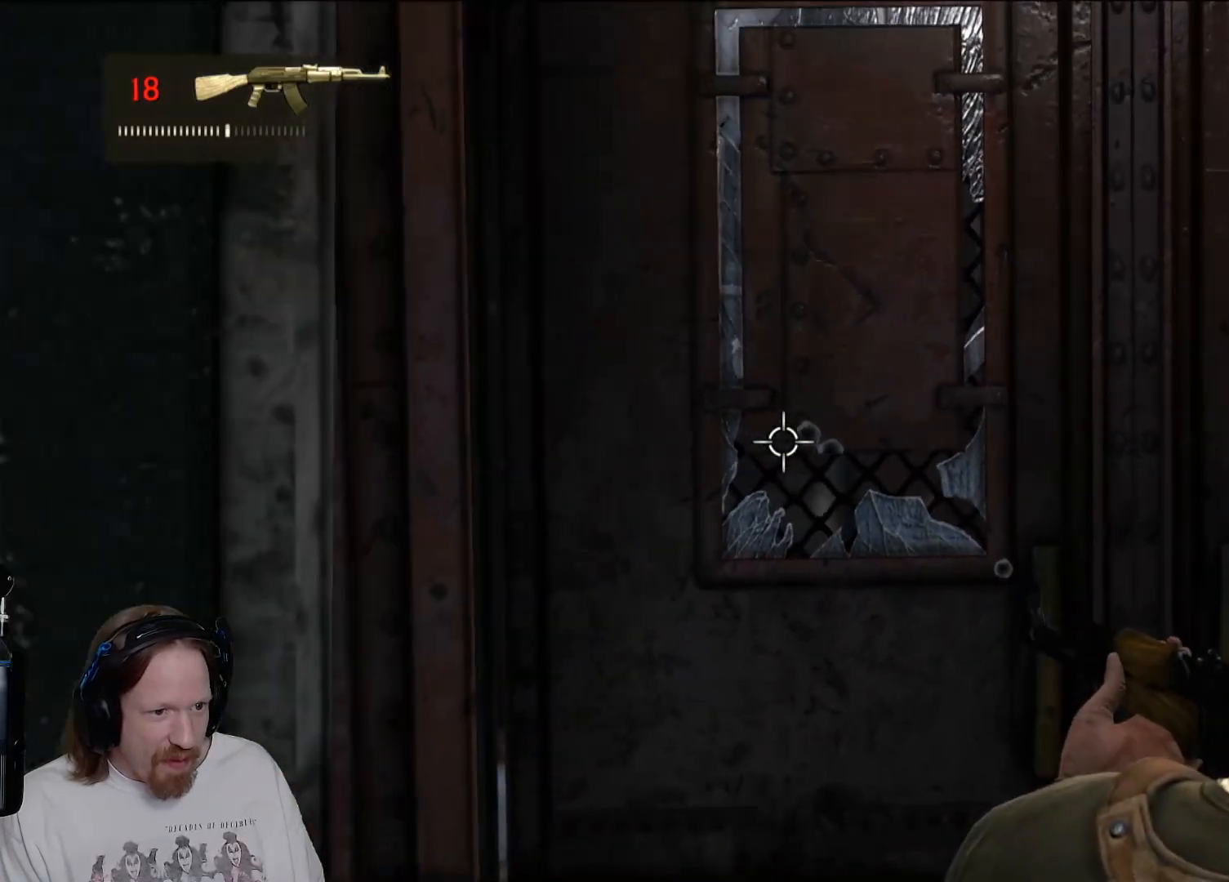
{"buttons": ["L2"], "left_stick": "center", "right_stick": "center", "events": [[217, "right_stick", "down"], [500, "right_stick", "center"]]}
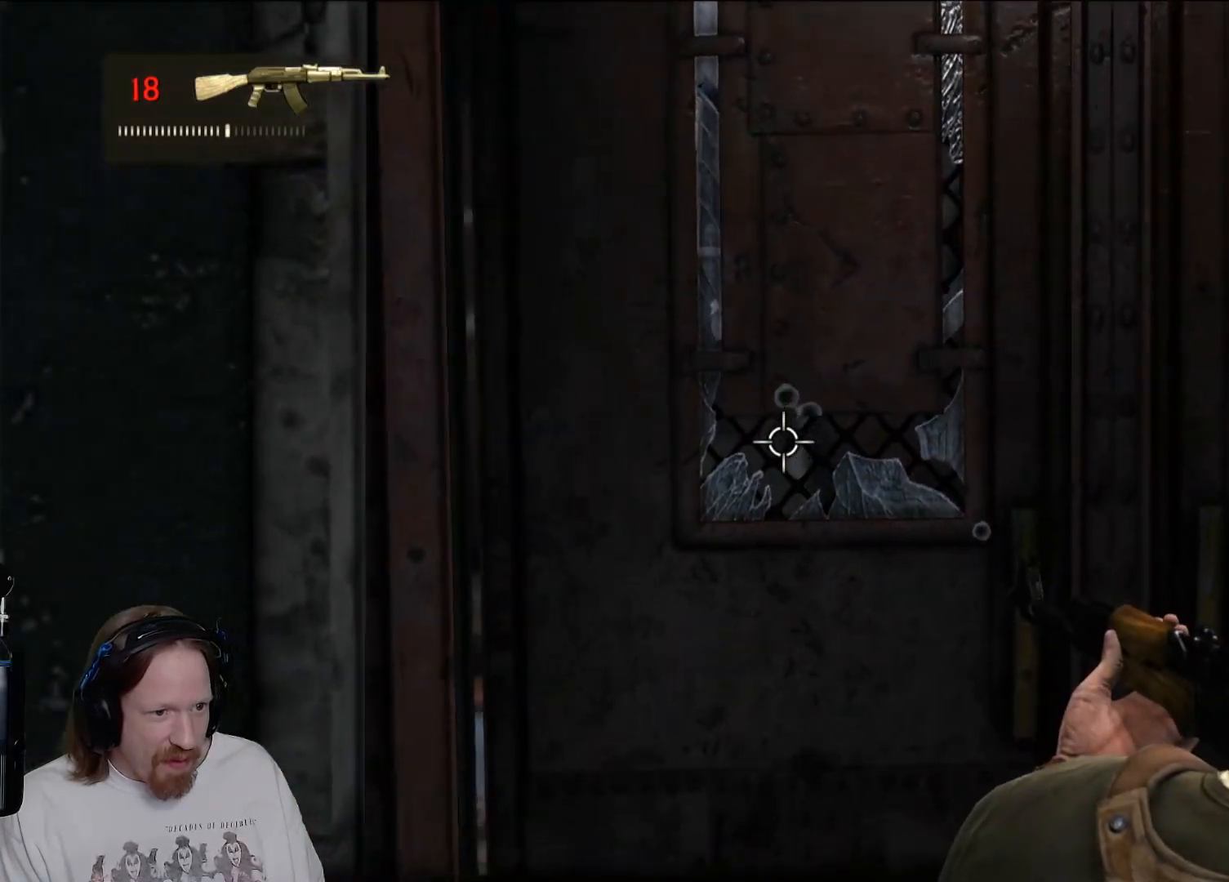
{"buttons": ["L1", "L2"], "left_stick": "center", "right_stick": "center", "events": [[100, "right_stick", "right"], [333, "right_stick", "center"], [450, "L1", "down"]]}
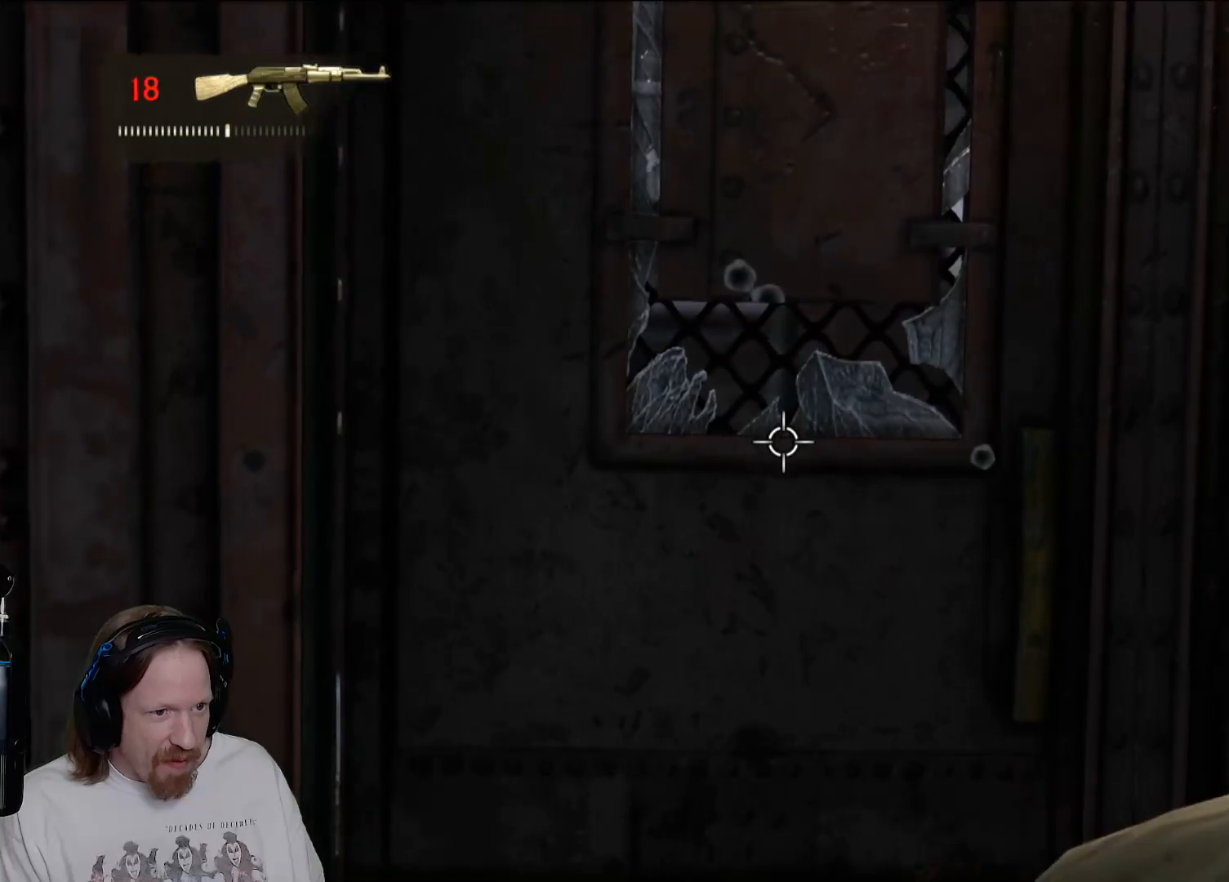
{"buttons": ["L2"], "left_stick": "center", "right_stick": "up", "events": [[33, "L1", "up"], [200, "right_stick", "up"]]}
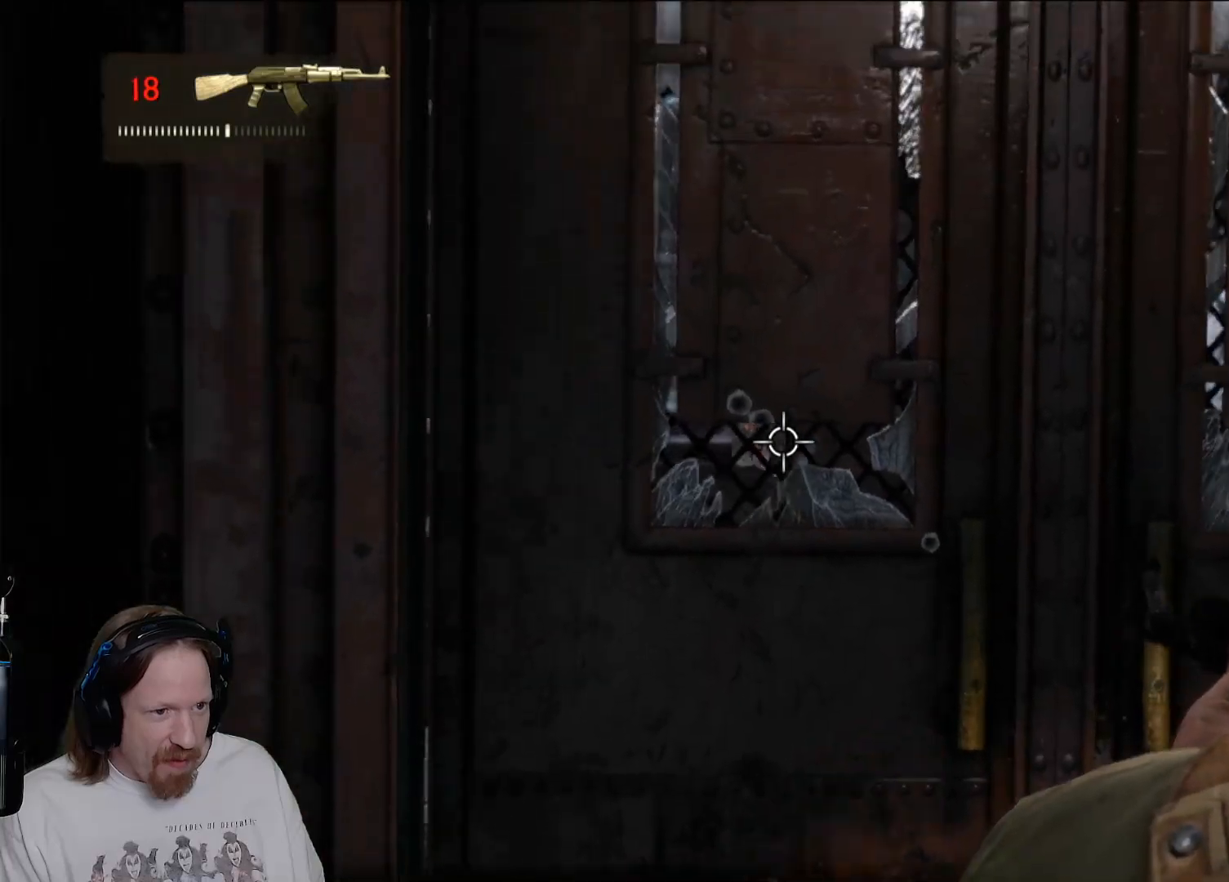
{"buttons": ["L2"], "left_stick": "center", "right_stick": "center", "events": [[67, "right_stick", "center"]]}
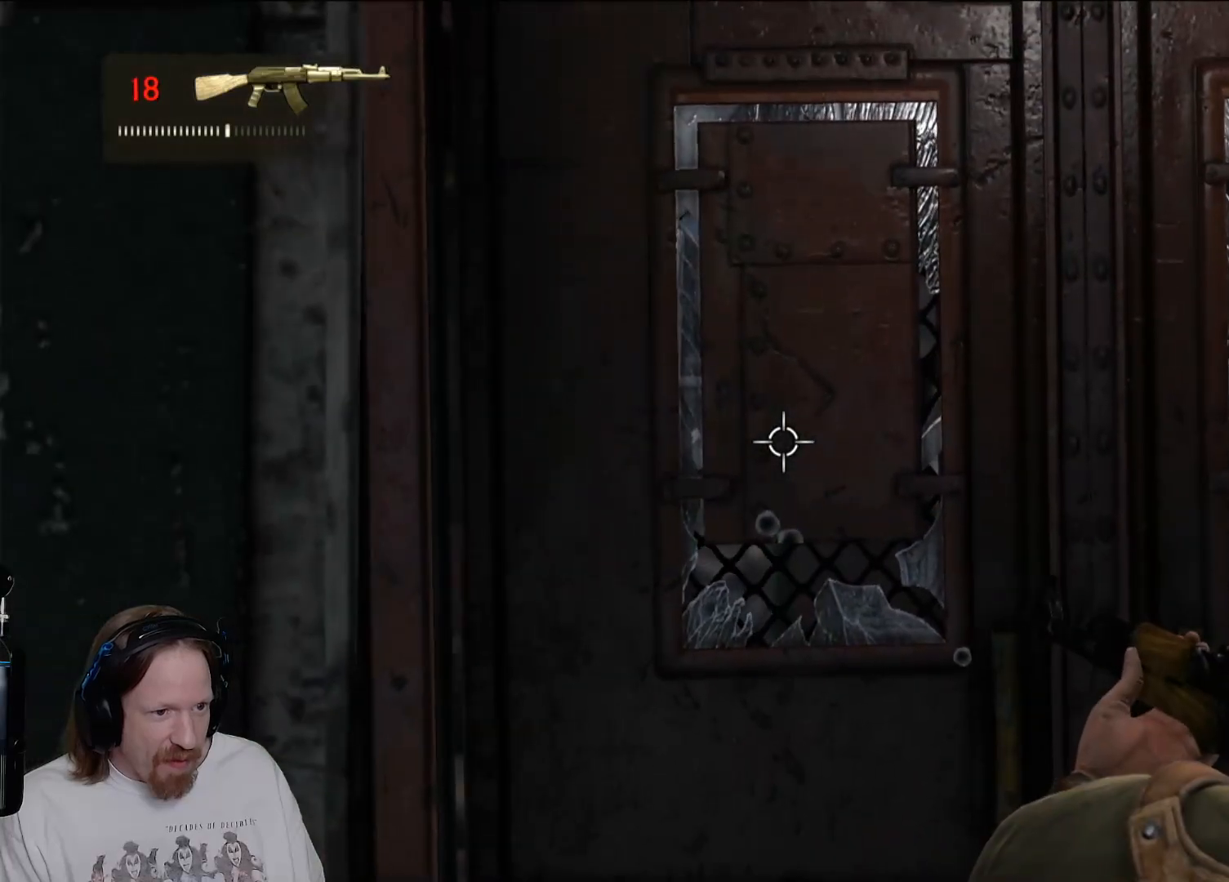
{"buttons": ["L2"], "left_stick": "center", "right_stick": "down", "events": [[33, "right_stick", "down"], [433, "DPAD_DOWN", "down"], [450, "DPAD_DOWN", "up"]]}
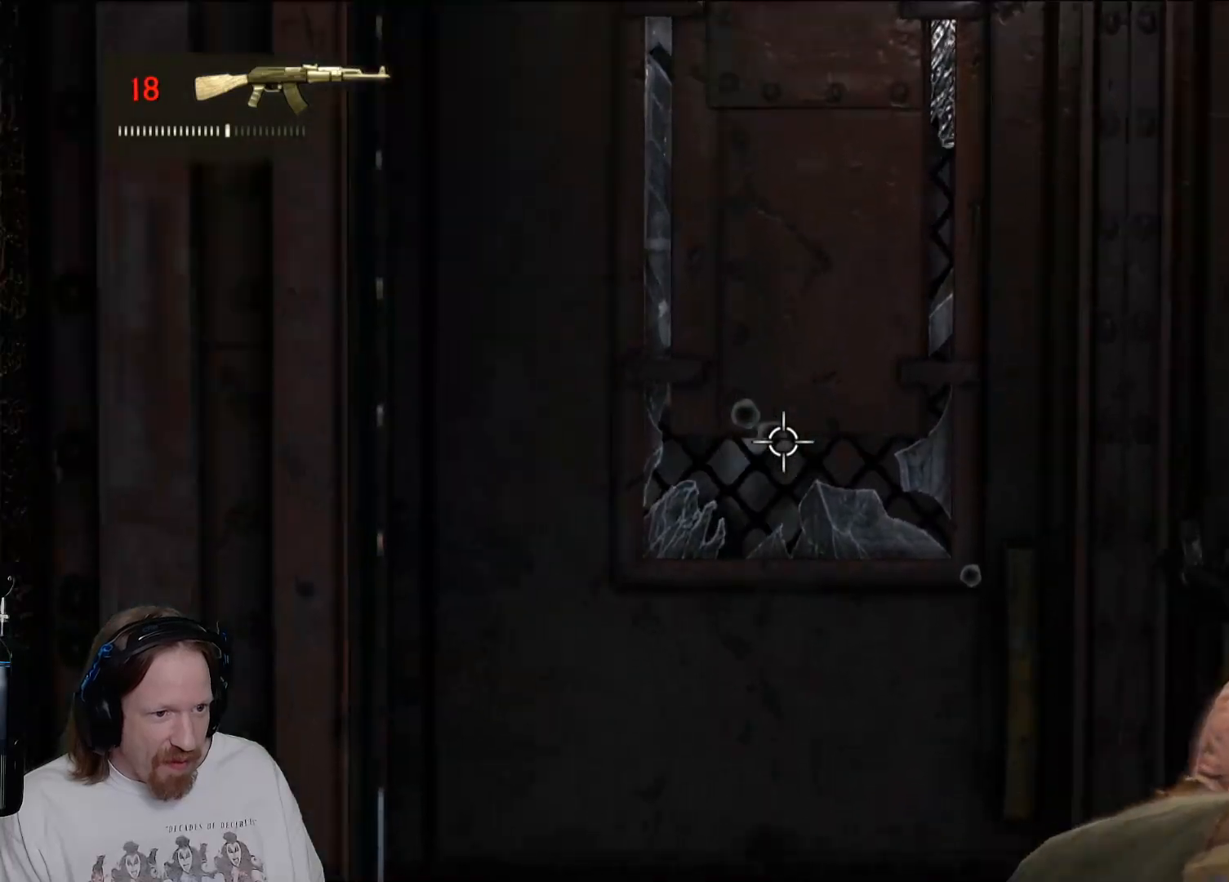
{"buttons": ["L2"], "left_stick": "center", "right_stick": "center", "events": [[100, "right_stick", "center"], [200, "right_stick", "up"], [400, "right_stick", "center"]]}
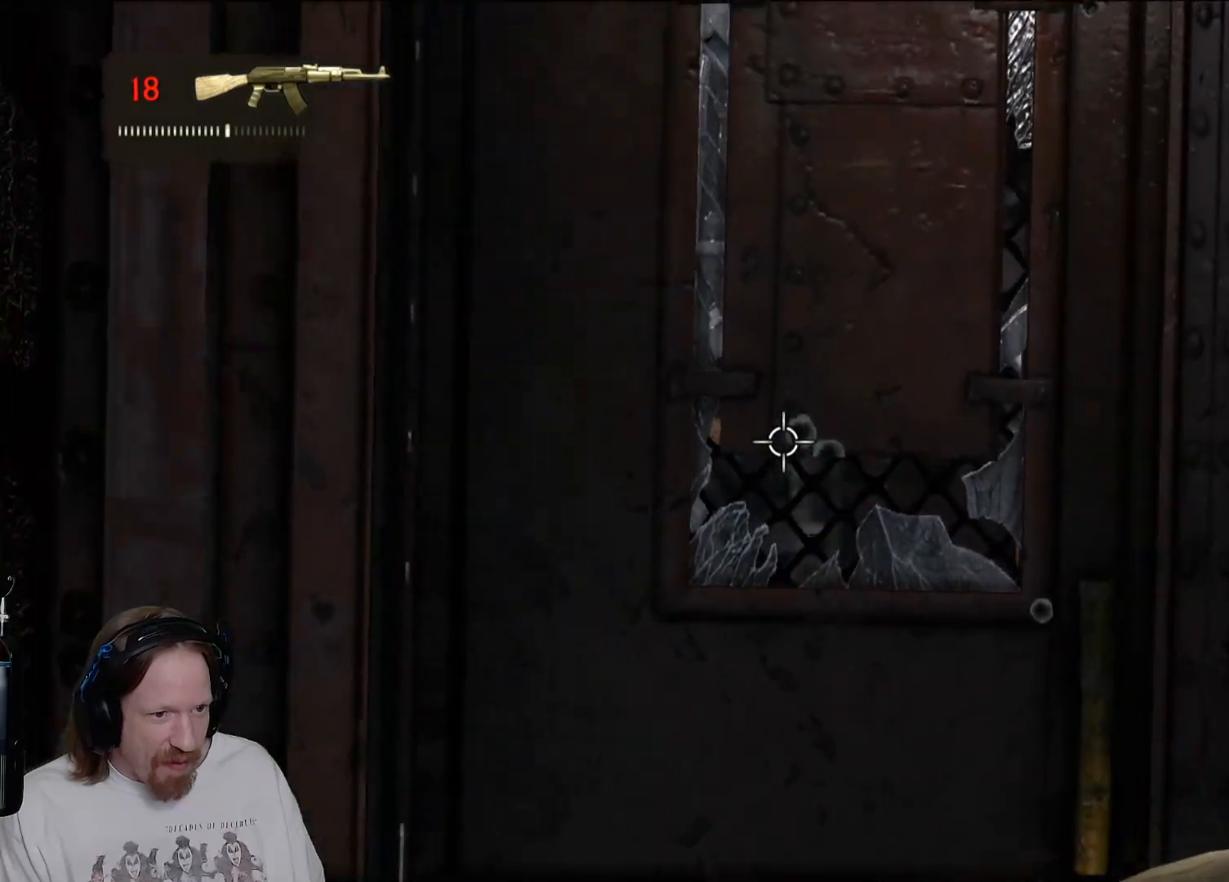
{"buttons": ["L2"], "left_stick": "down-right", "right_stick": "down-left", "events": [[100, "left_stick", "down-right"], [183, "right_stick", "down"], [267, "left_stick", "center"], [317, "right_stick", "down-left"], [333, "left_stick", "down-right"]]}
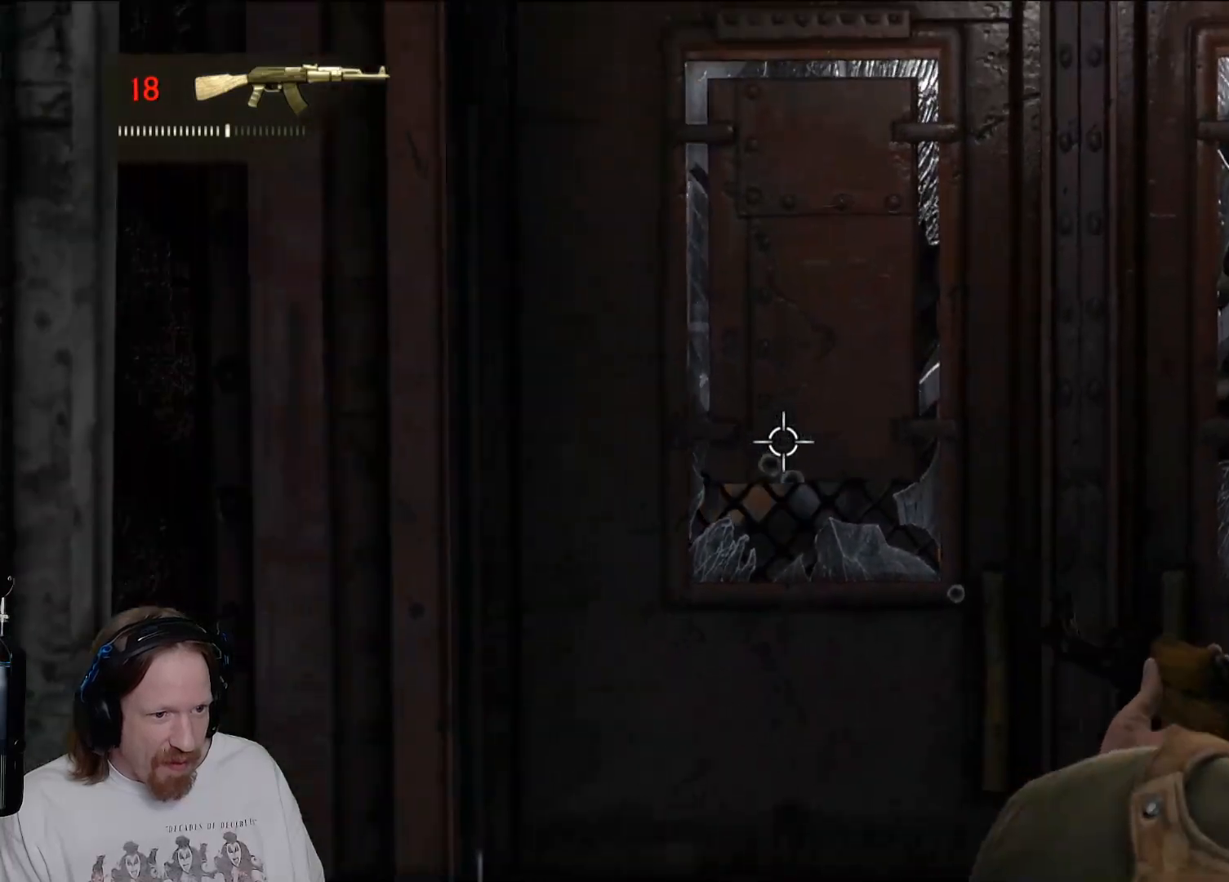
{"buttons": ["L2"], "left_stick": "center", "right_stick": "center", "events": [[117, "right_stick", "down"], [167, "left_stick", "center"], [217, "right_stick", "center"]]}
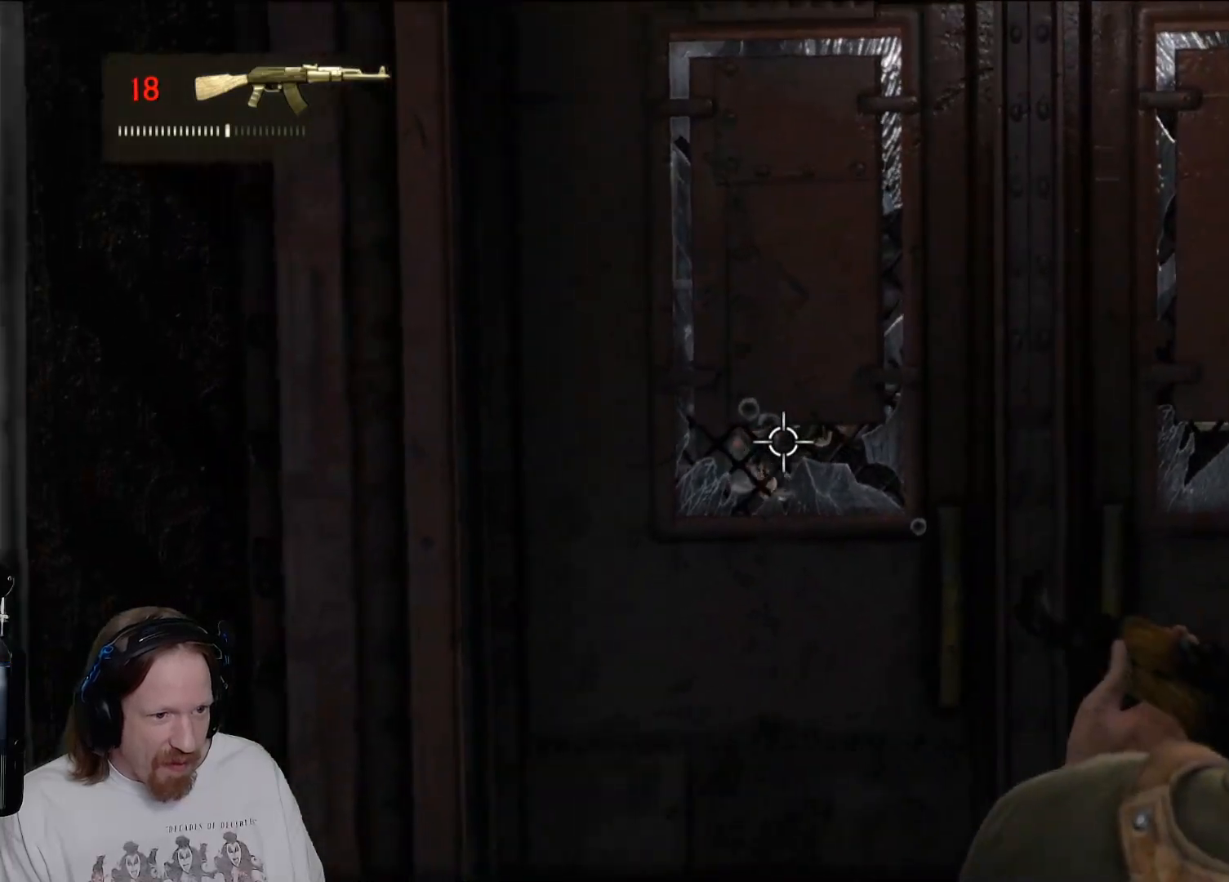
{"buttons": ["L2", "R2"], "left_stick": "center", "right_stick": "center", "events": [[183, "right_stick", "down-right"], [417, "right_stick", "center"], [483, "R2", "down"]]}
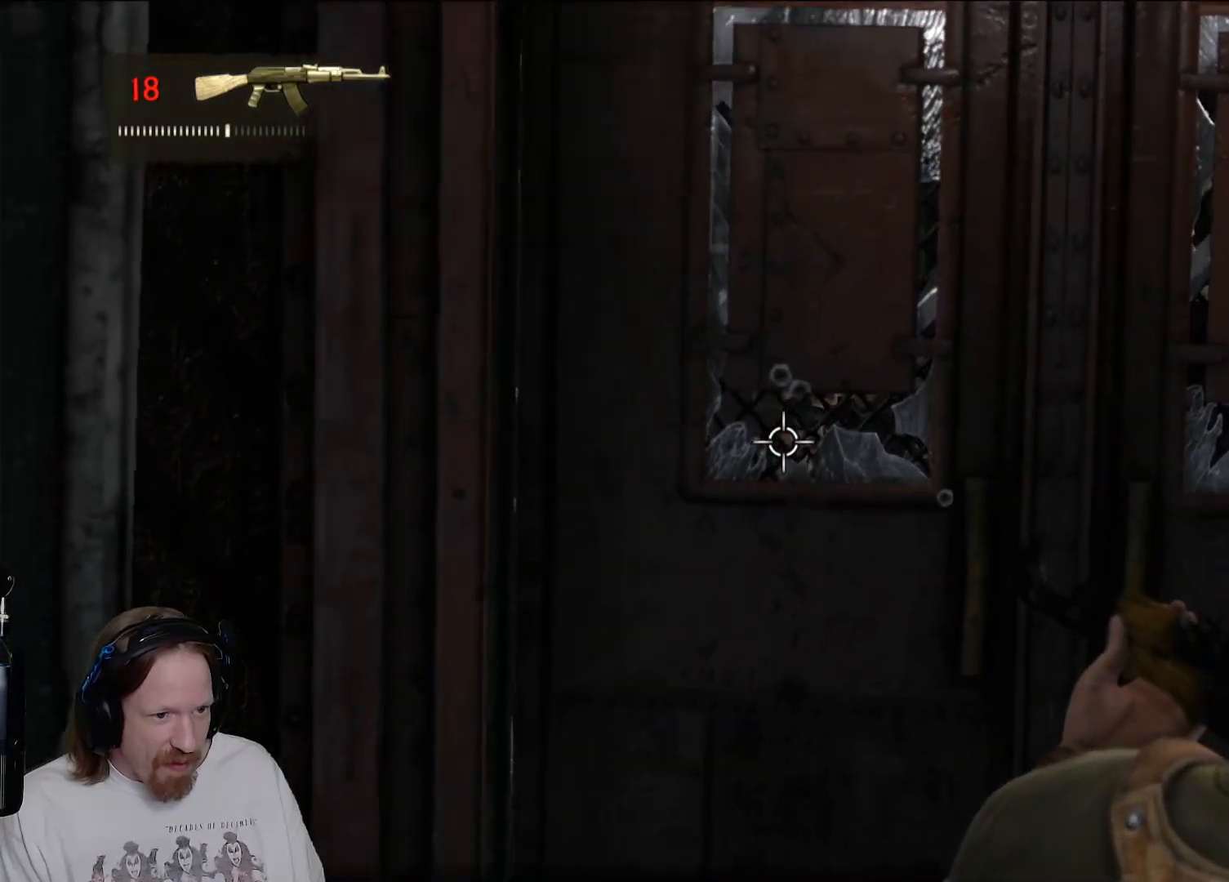
{"buttons": ["L2"], "left_stick": "center", "right_stick": "right", "events": [[100, "R2", "up"], [217, "right_stick", "right"], [350, "right_stick", "center"], [450, "right_stick", "right"]]}
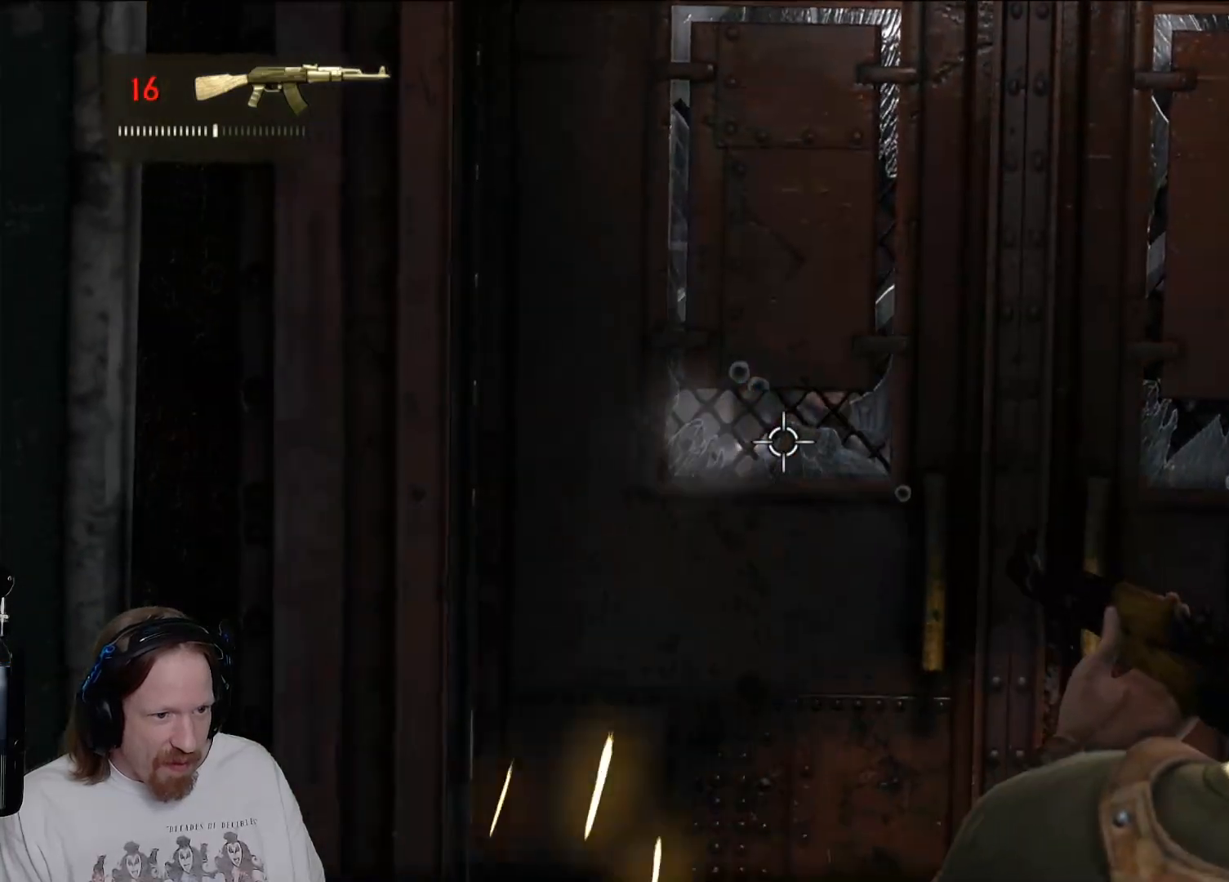
{"buttons": ["L2"], "left_stick": "center", "right_stick": "down", "events": [[33, "right_stick", "up"], [67, "R2", "down"], [183, "right_stick", "center"], [200, "R2", "up"], [467, "right_stick", "down"]]}
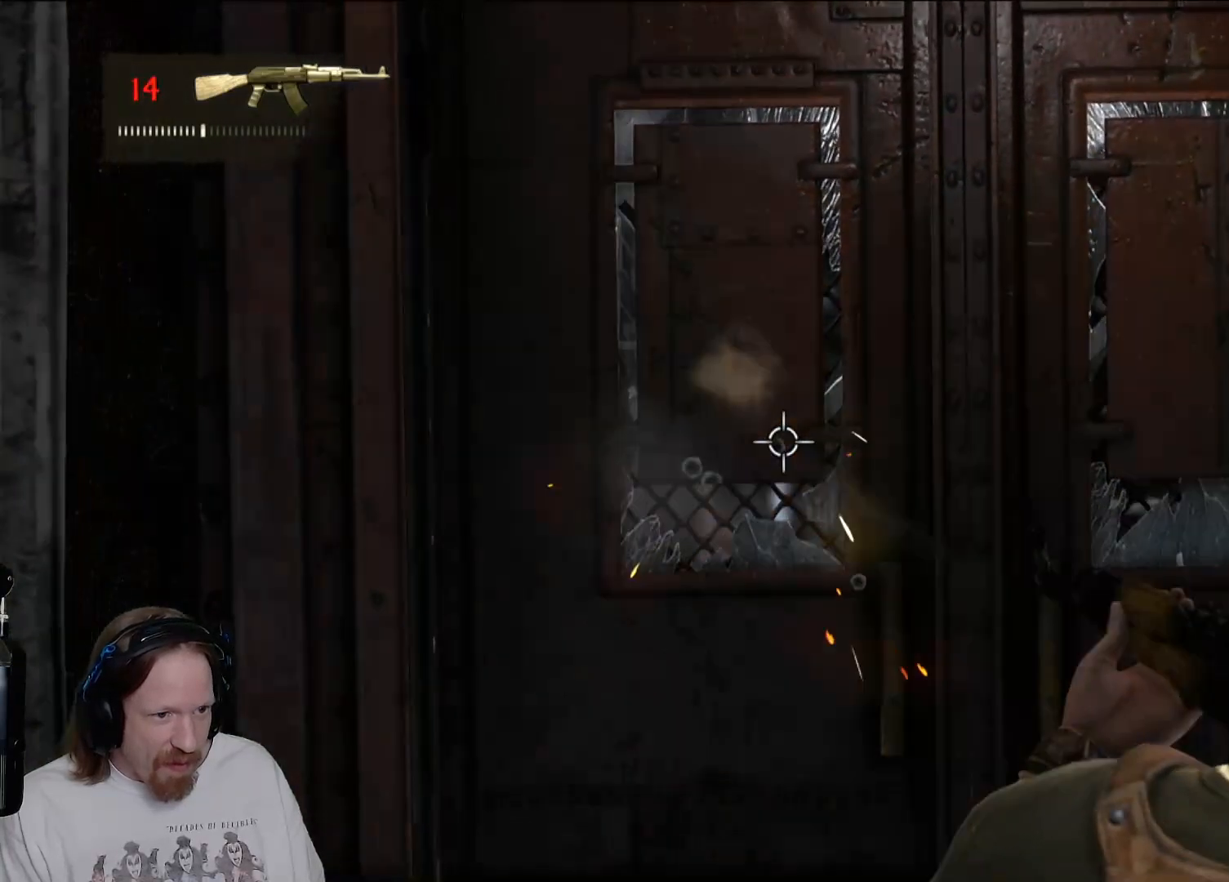
{"buttons": ["L2"], "left_stick": "center", "right_stick": "center", "events": [[100, "right_stick", "center"], [217, "left_stick", "left"], [317, "R2", "down"], [417, "left_stick", "center"], [433, "R2", "up"]]}